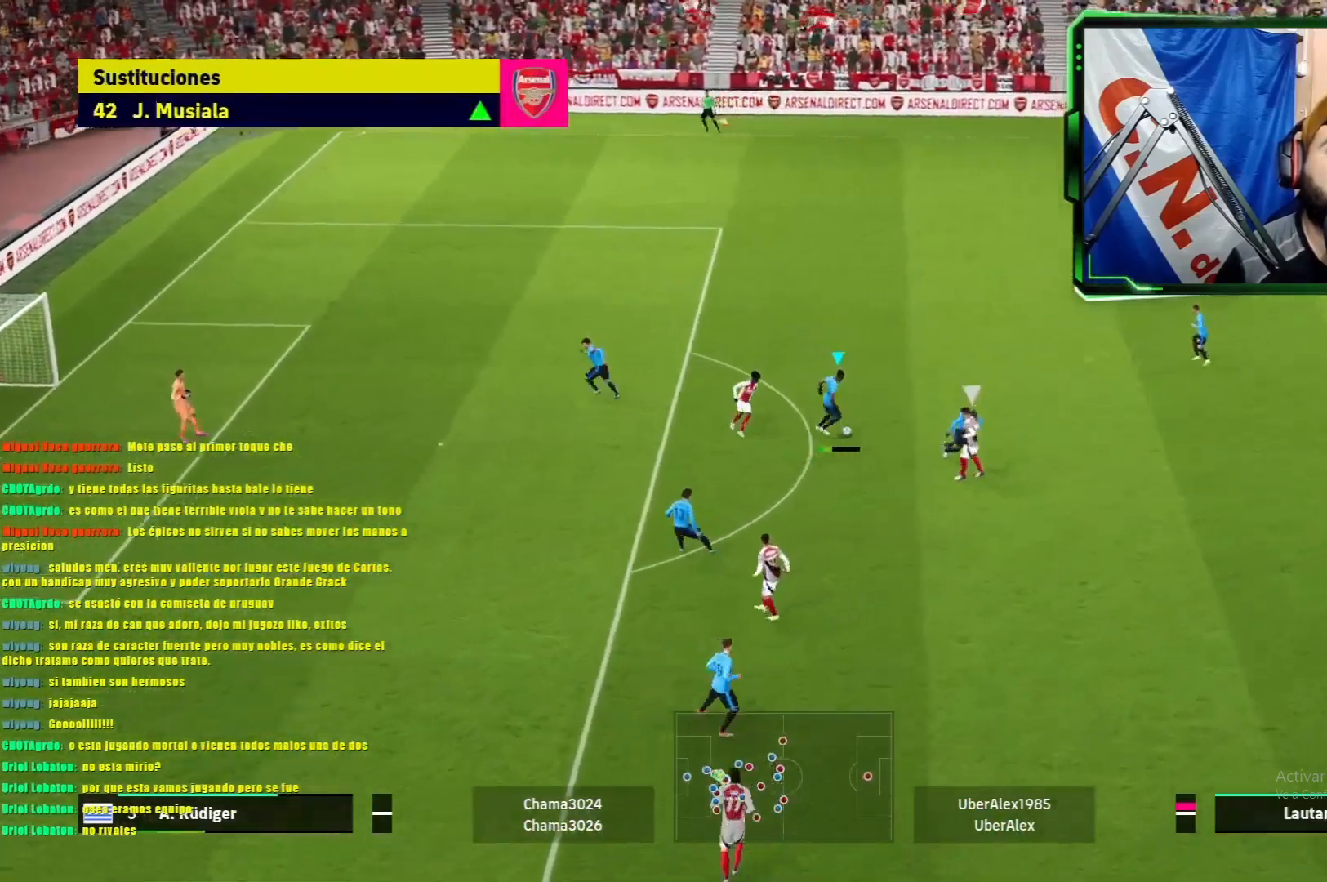
Gameplay with a controller (PlayStation layout); each line is a JSON object with the inputs held at the frame after it. "events" lists button and stick changes between this image and that frame as [ms after this image, input, new state], when the widget could be followed in between. Not read: right_stick.
{"buttons": [], "left_stick": "up-right", "events": []}
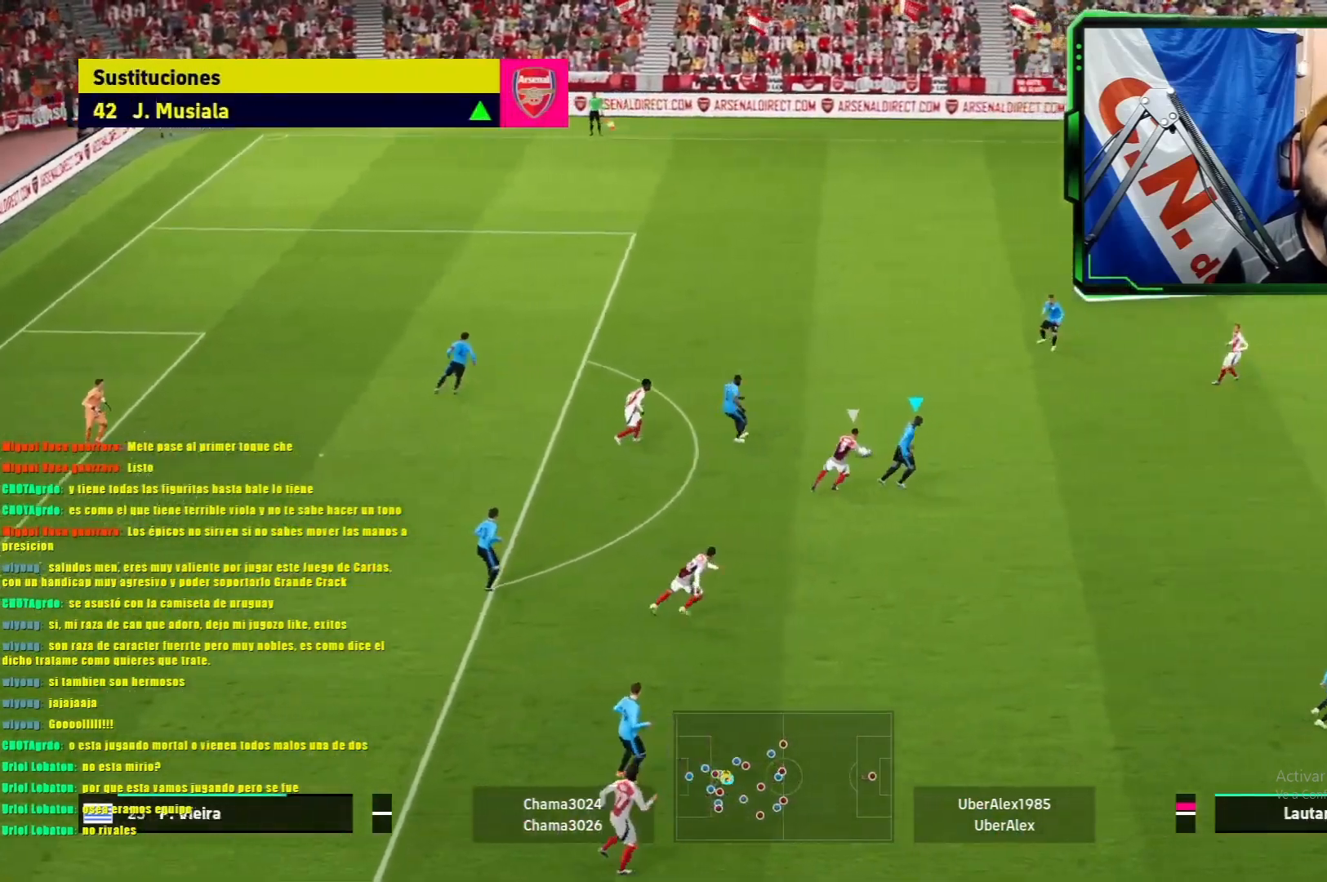
{"buttons": [], "left_stick": "up-right", "events": [[33, "TRIANGLE", "down"], [117, "TRIANGLE", "up"]]}
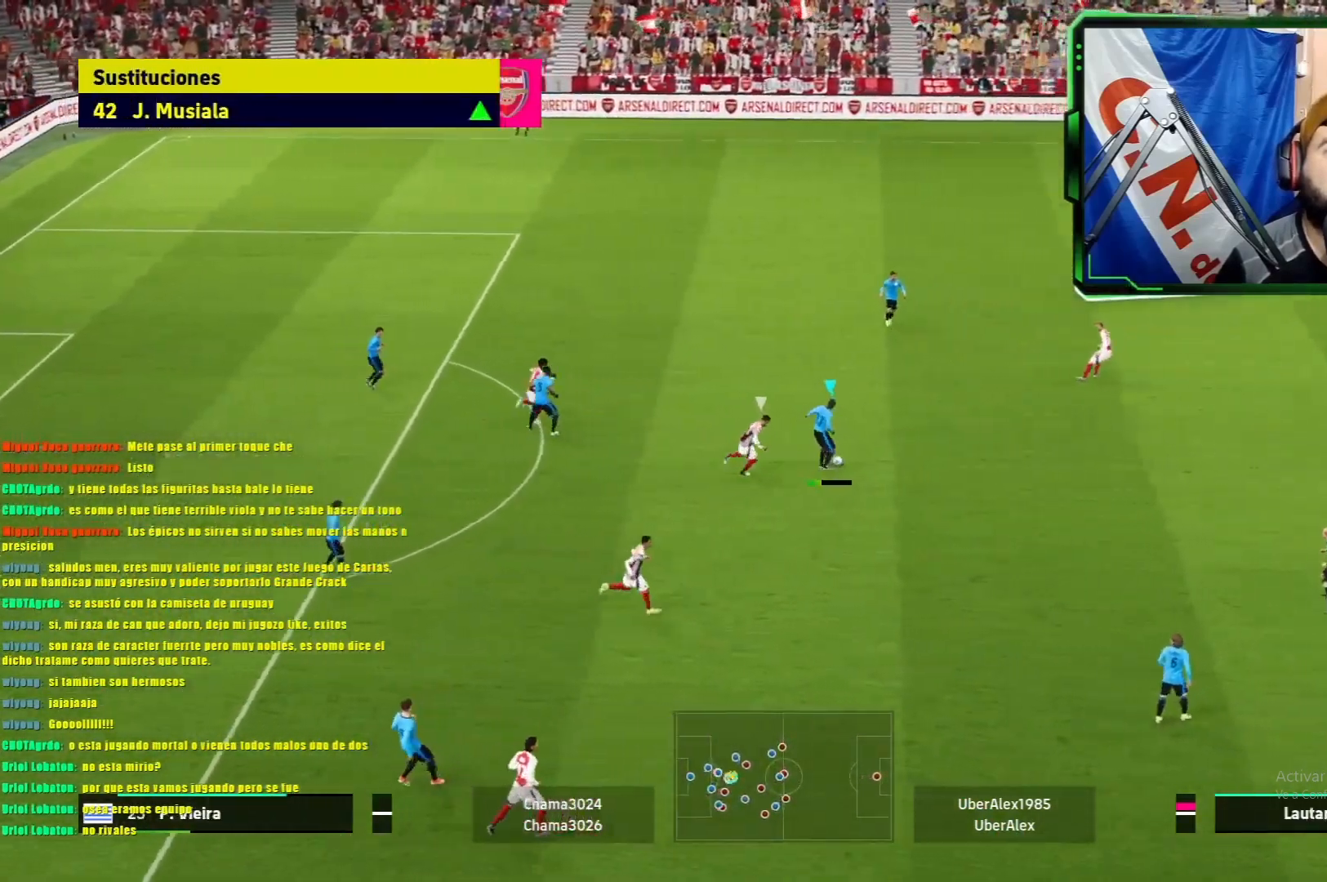
{"buttons": ["TRIANGLE"], "left_stick": "up-right", "events": [[434, "TRIANGLE", "down"]]}
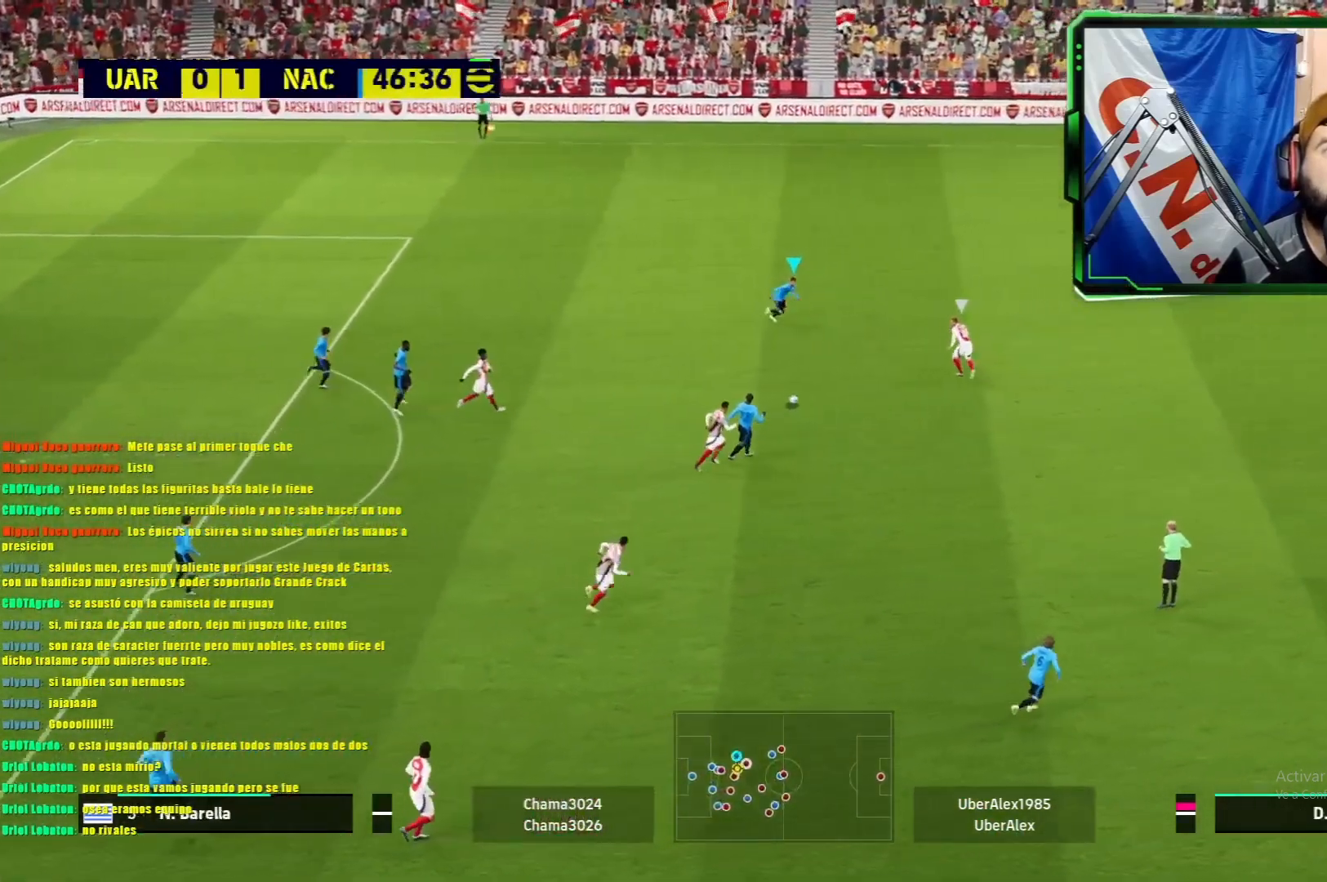
{"buttons": [], "left_stick": "right", "events": [[67, "TRIANGLE", "up"], [167, "left_stick", "right"]]}
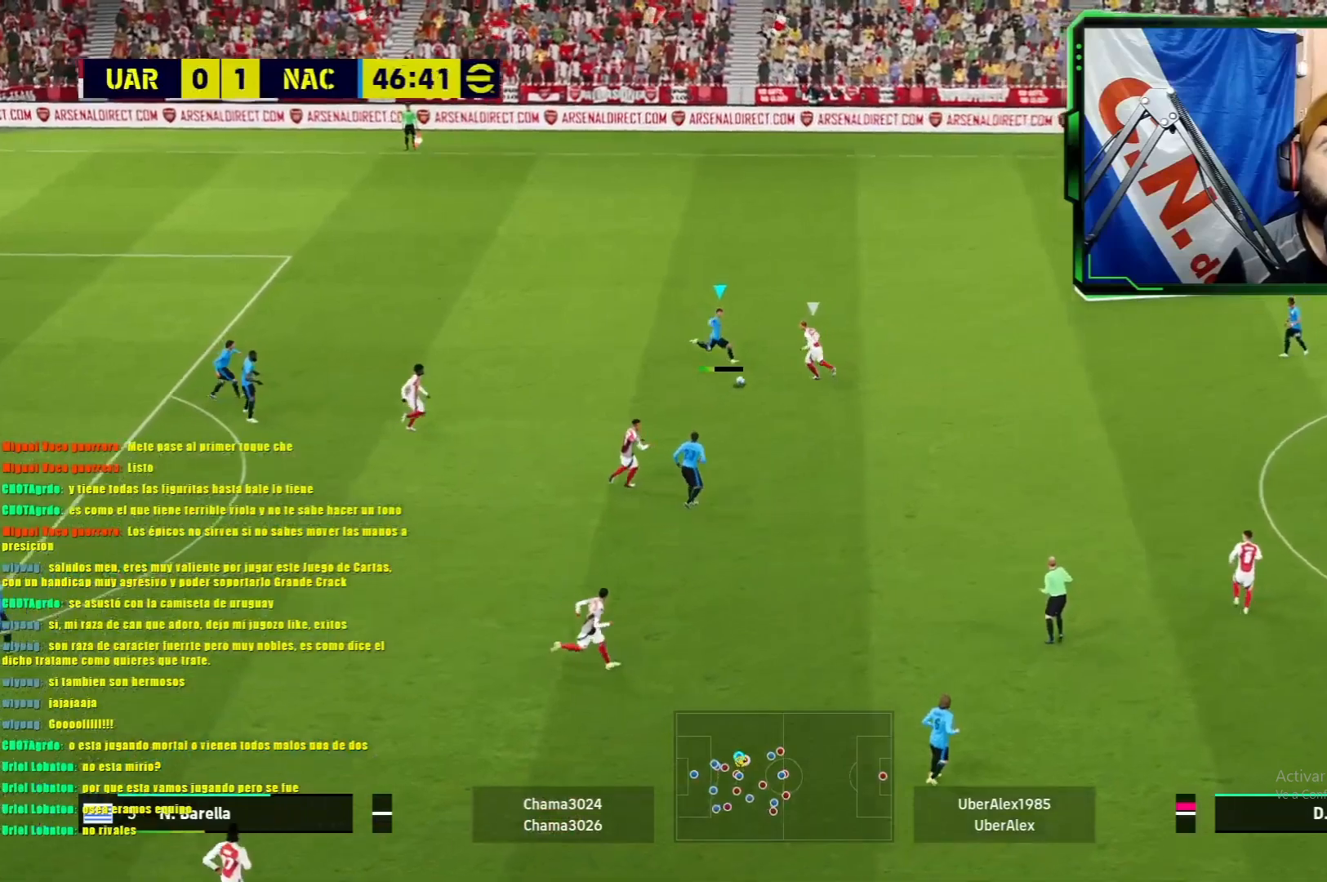
{"buttons": [], "left_stick": "right", "events": []}
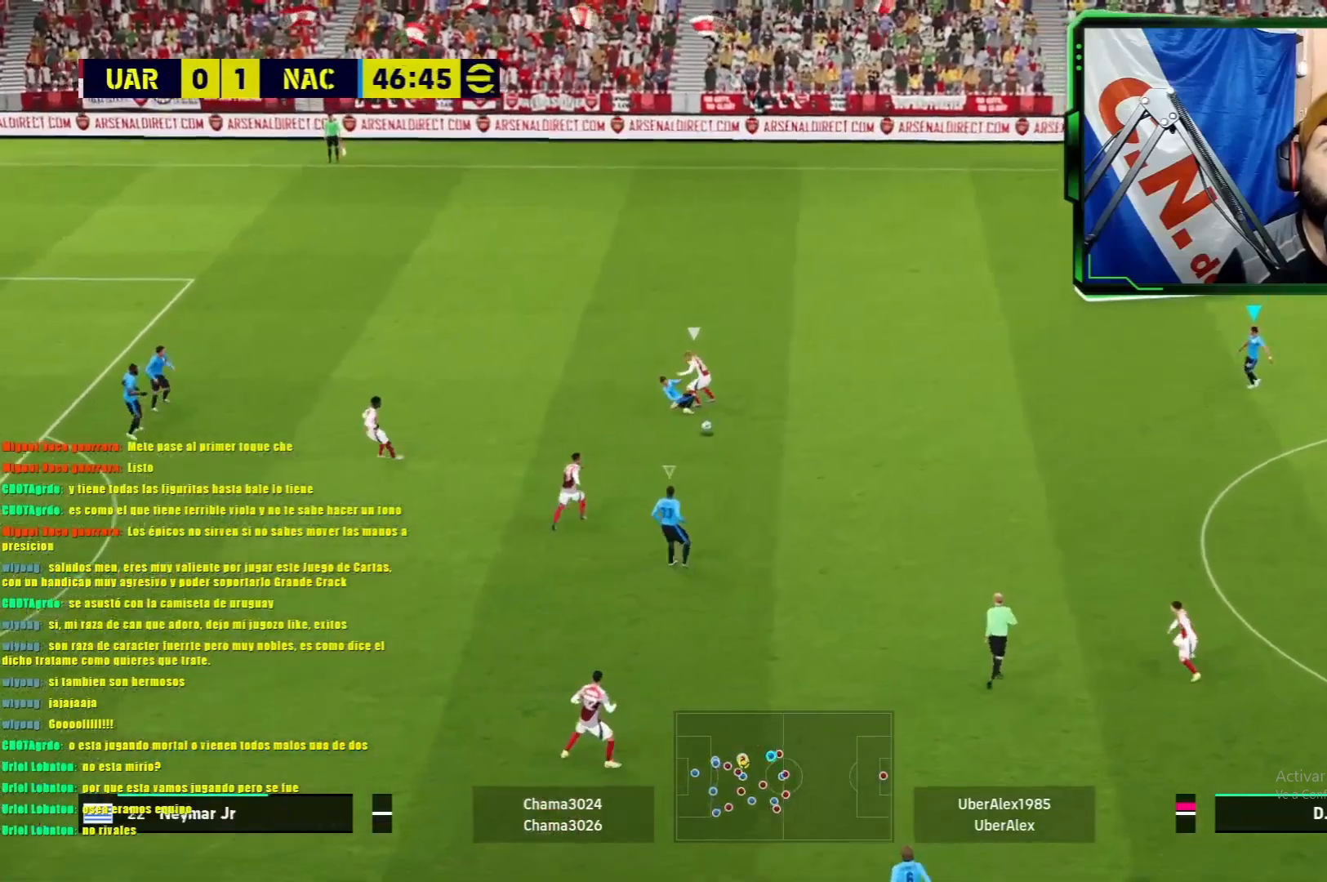
{"buttons": ["L1", "R1"], "left_stick": "up-right", "events": [[200, "R1", "down"], [300, "L1", "down"], [334, "TRIANGLE", "down"], [417, "left_stick", "up-right"], [450, "TRIANGLE", "up"]]}
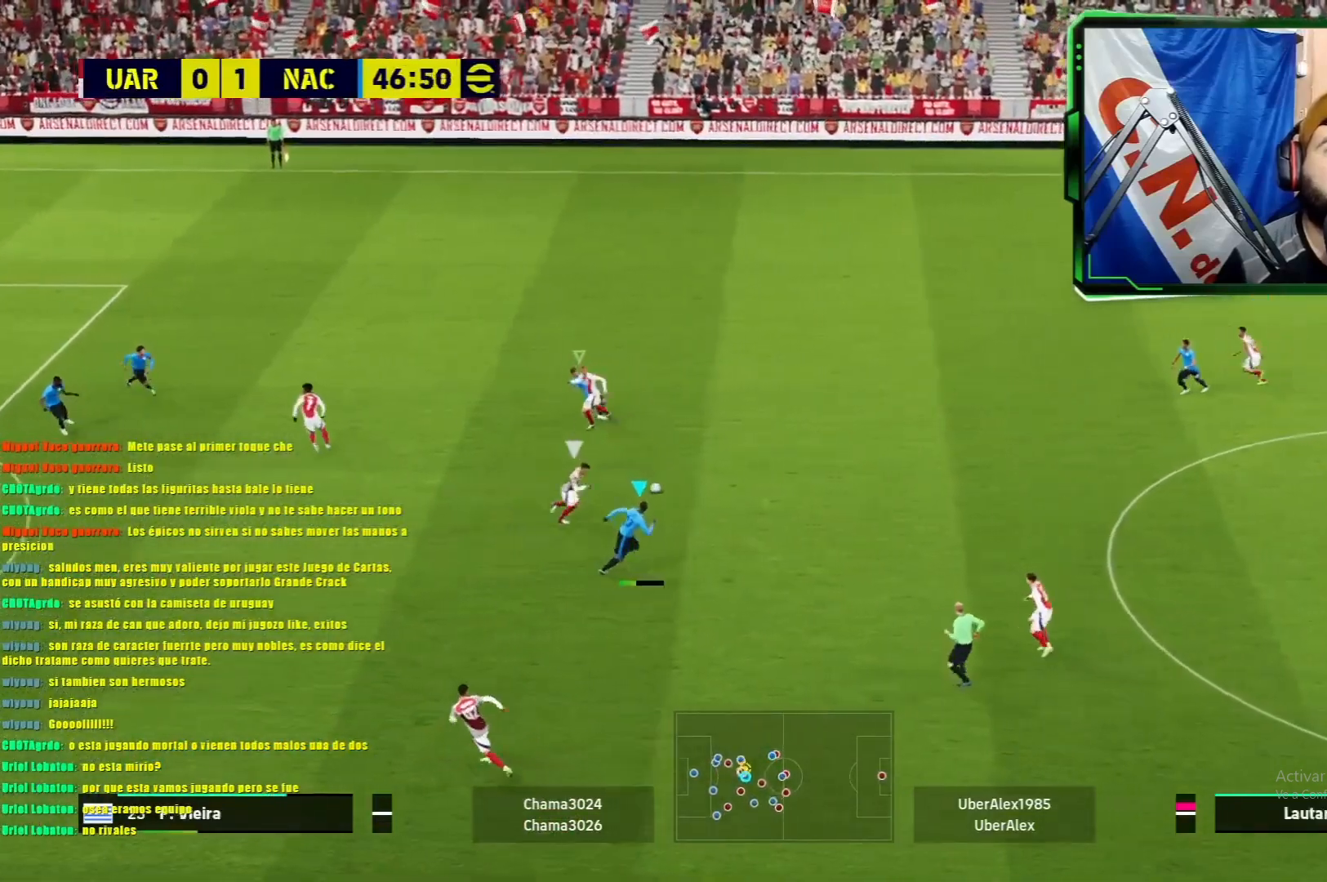
{"buttons": ["L1", "R1"], "left_stick": "up-right", "events": [[51, "TRIANGLE", "down"], [134, "TRIANGLE", "up"]]}
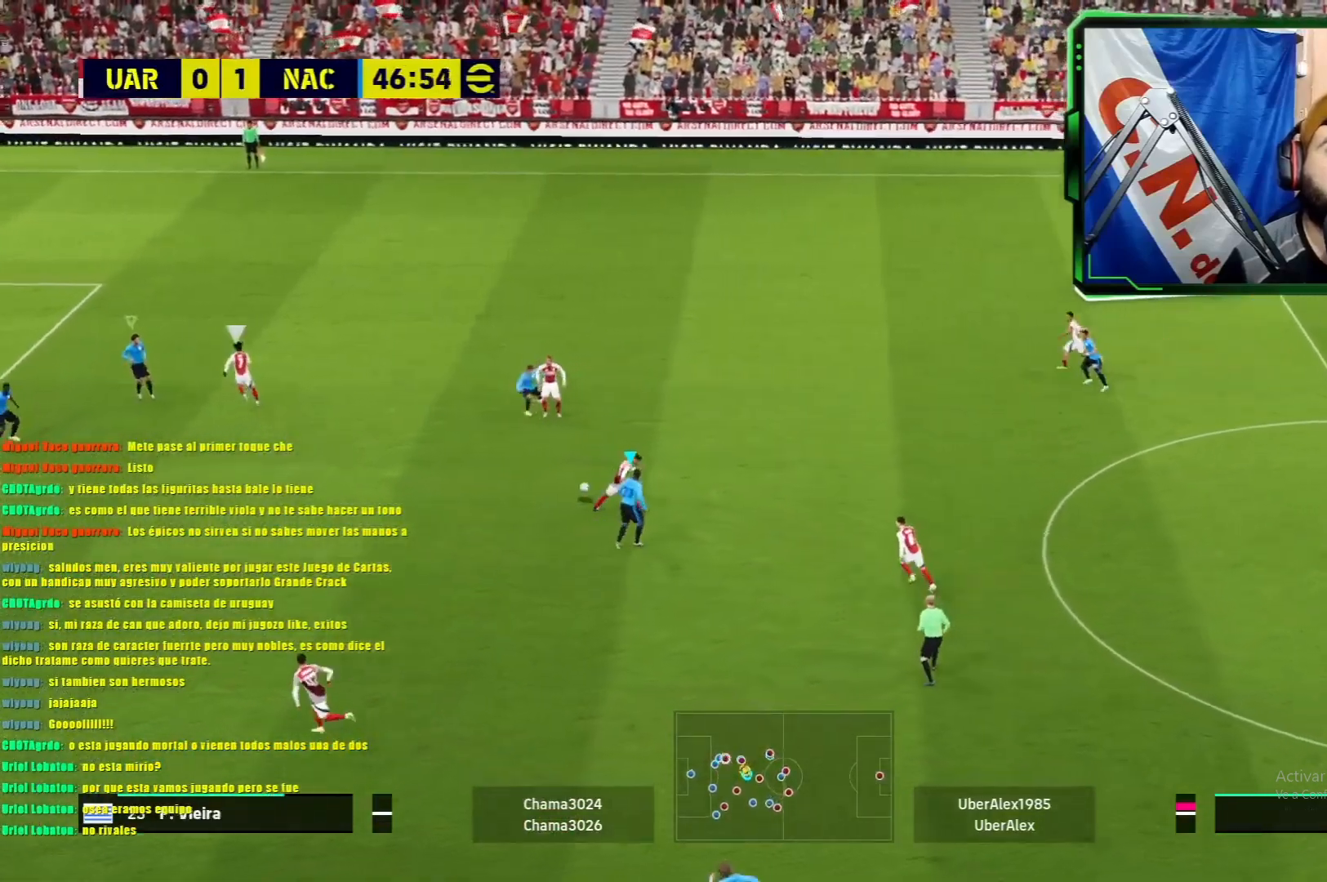
{"buttons": ["L1", "R1"], "left_stick": "right", "events": [[50, "left_stick", "up-left"], [267, "left_stick", "up"], [450, "left_stick", "right"]]}
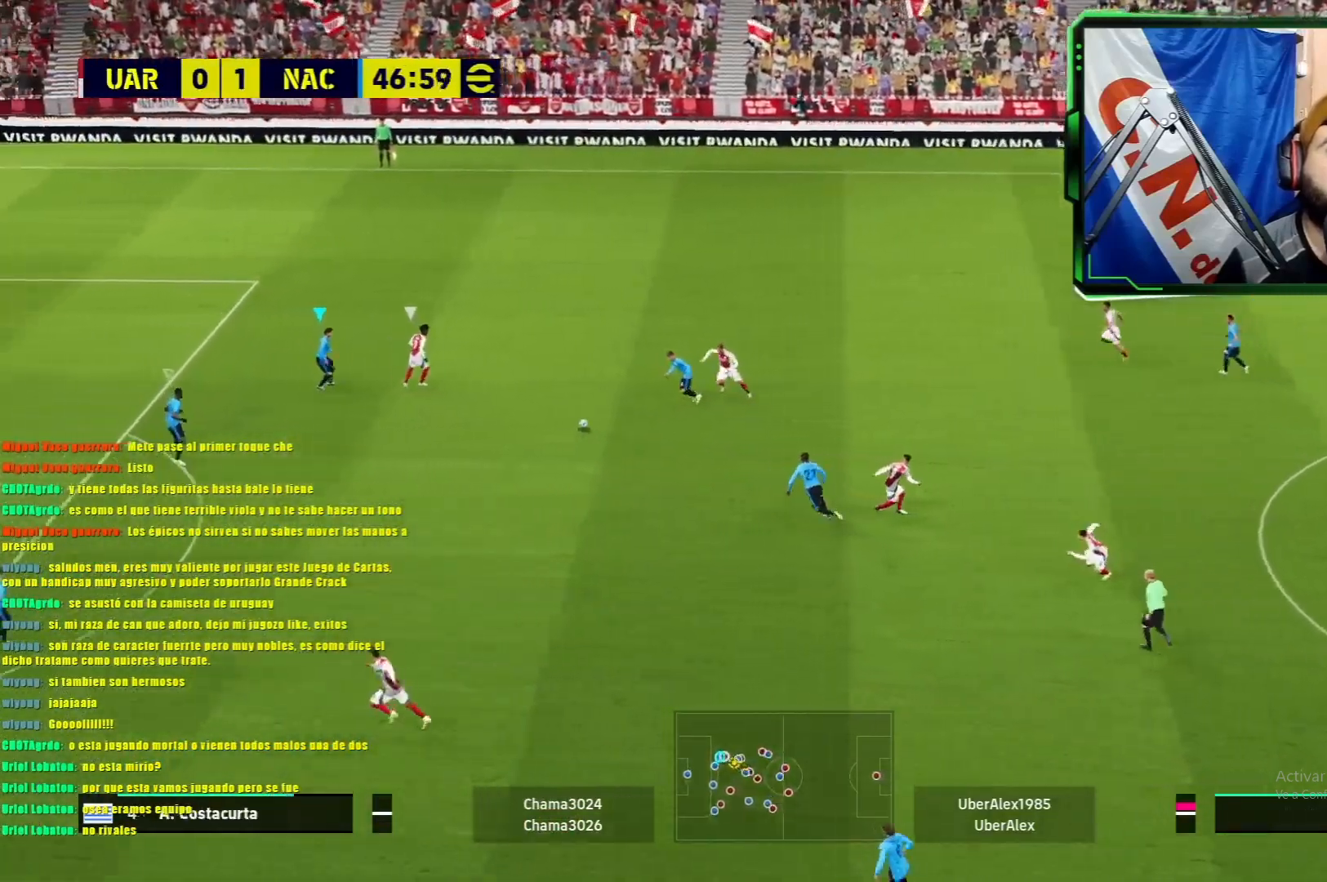
{"buttons": ["L1"], "left_stick": "down", "events": [[83, "R1", "up"], [183, "left_stick", "down"], [200, "L1", "up"], [433, "L1", "down"]]}
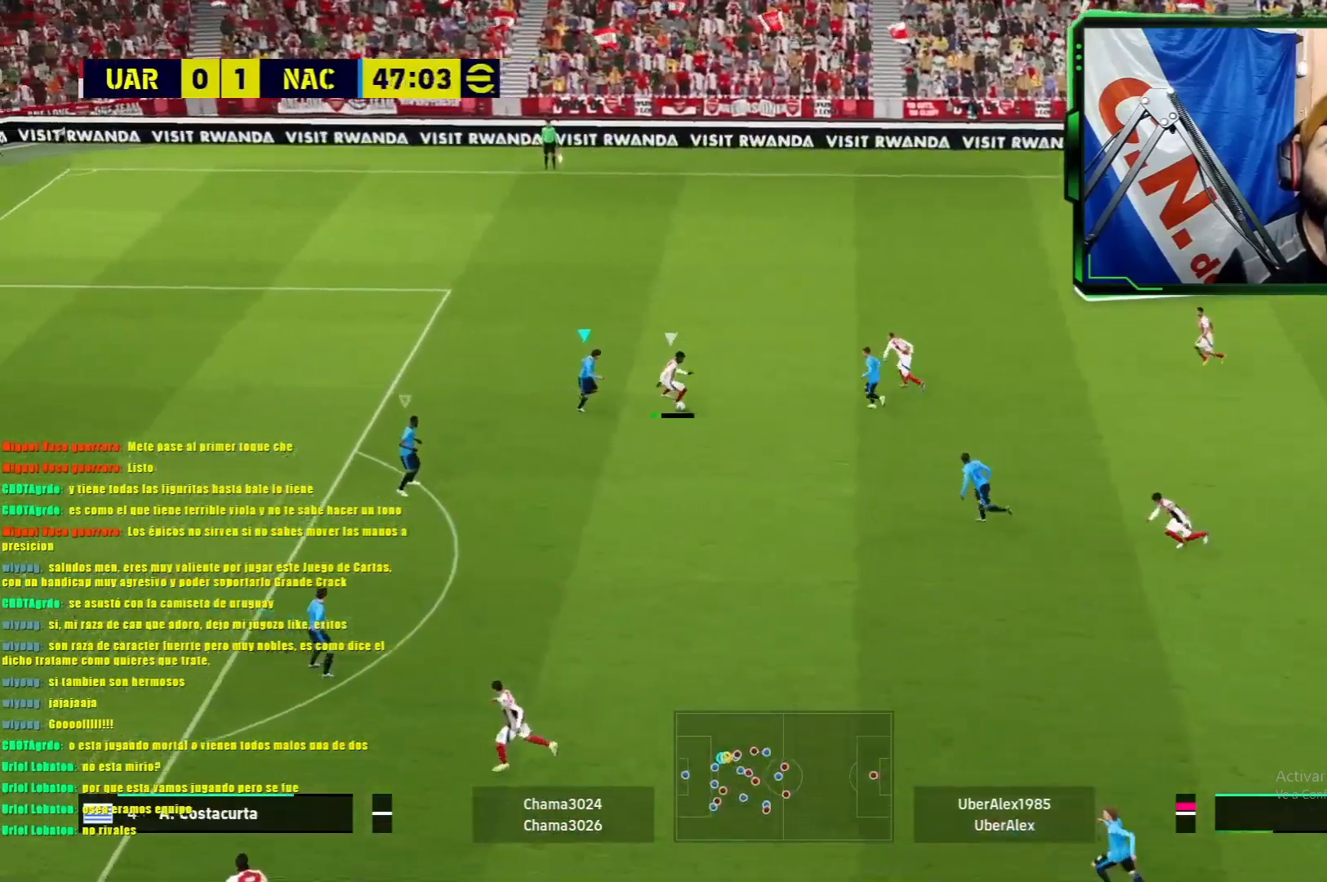
{"buttons": ["L1", "R1"], "left_stick": "down", "events": [[133, "R1", "down"]]}
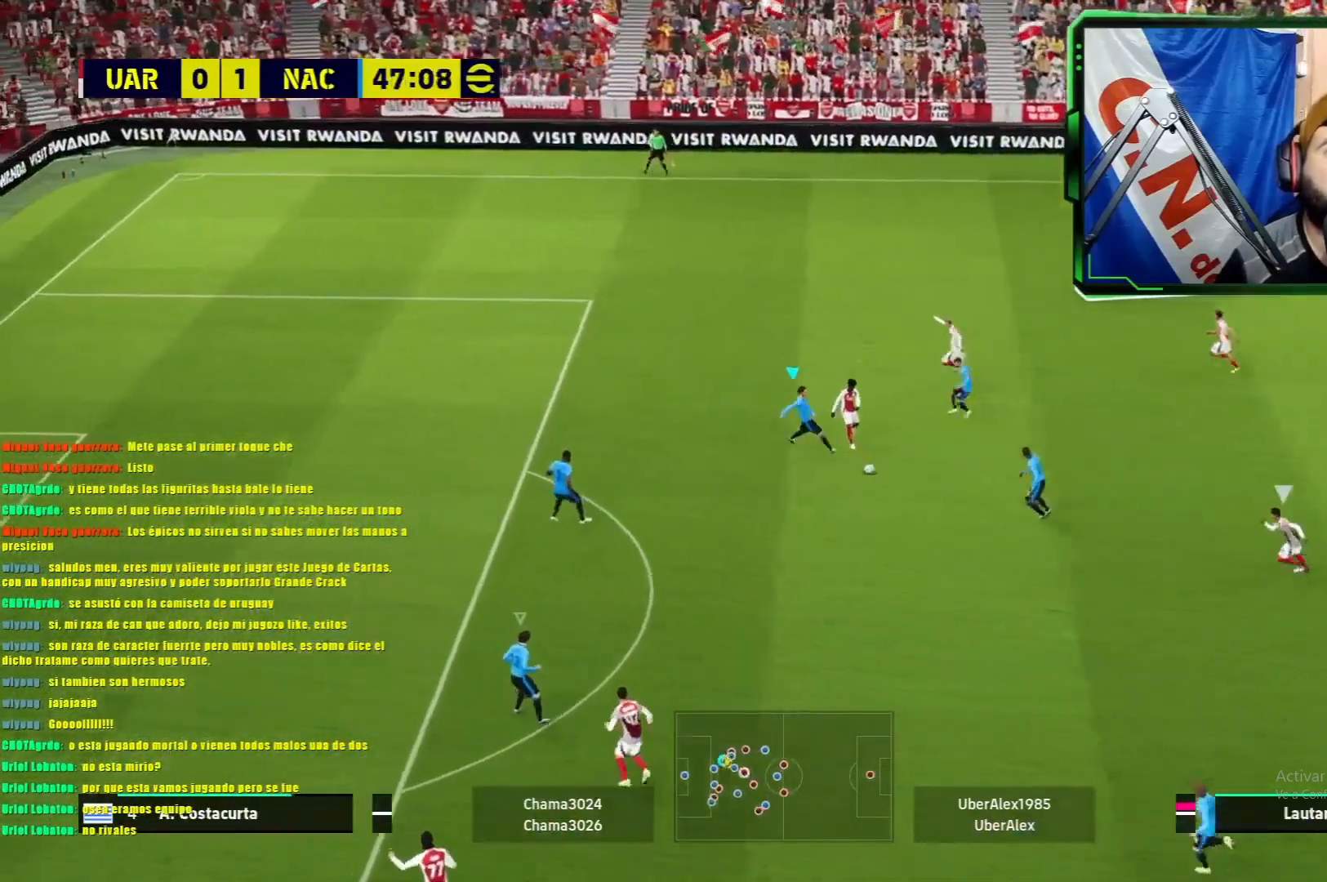
{"buttons": ["L1", "R1"], "left_stick": "down-right", "events": [[84, "left_stick", "down-right"]]}
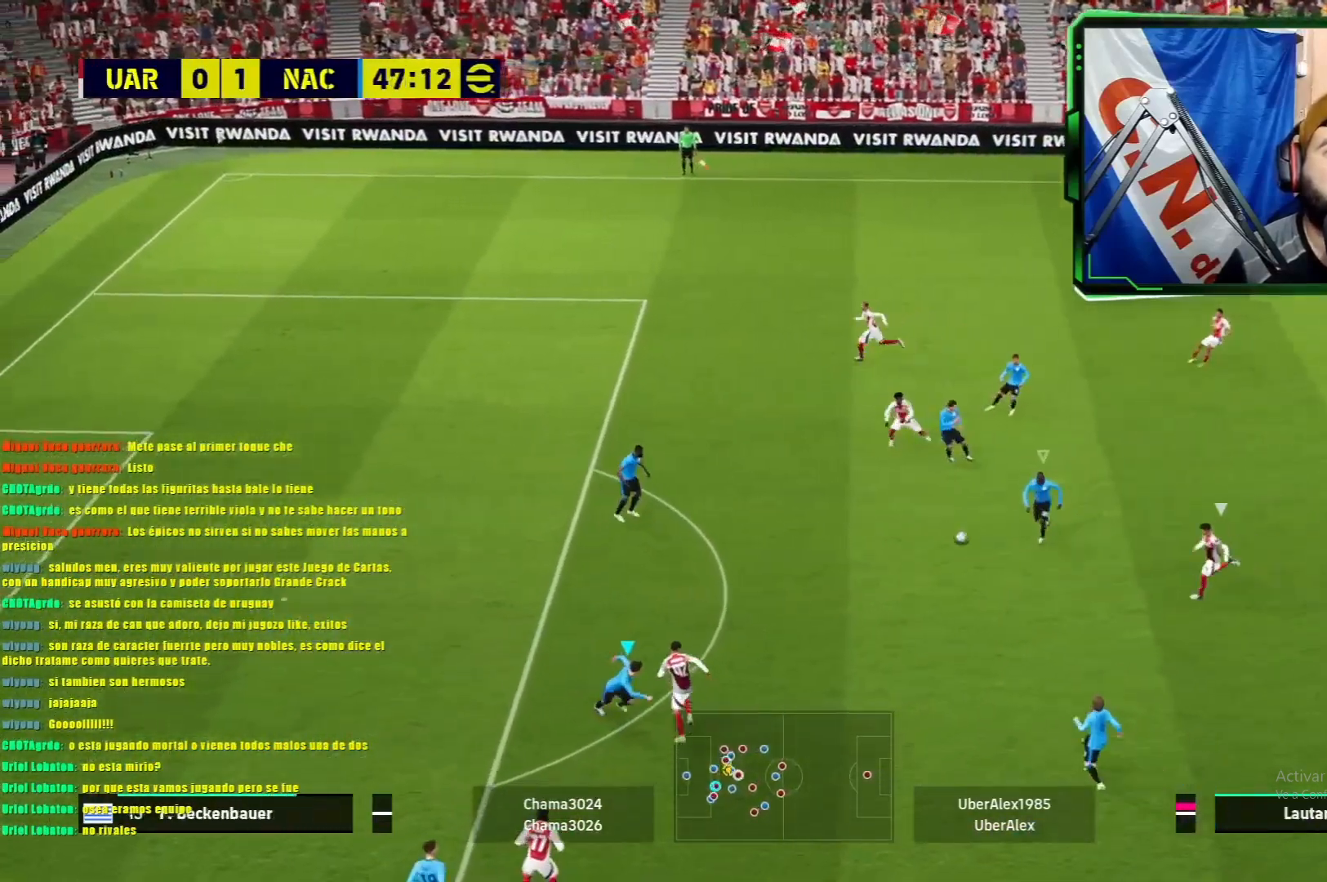
{"buttons": ["L1", "R1"], "left_stick": "down-right", "events": [[117, "TRIANGLE", "down"], [200, "TRIANGLE", "up"]]}
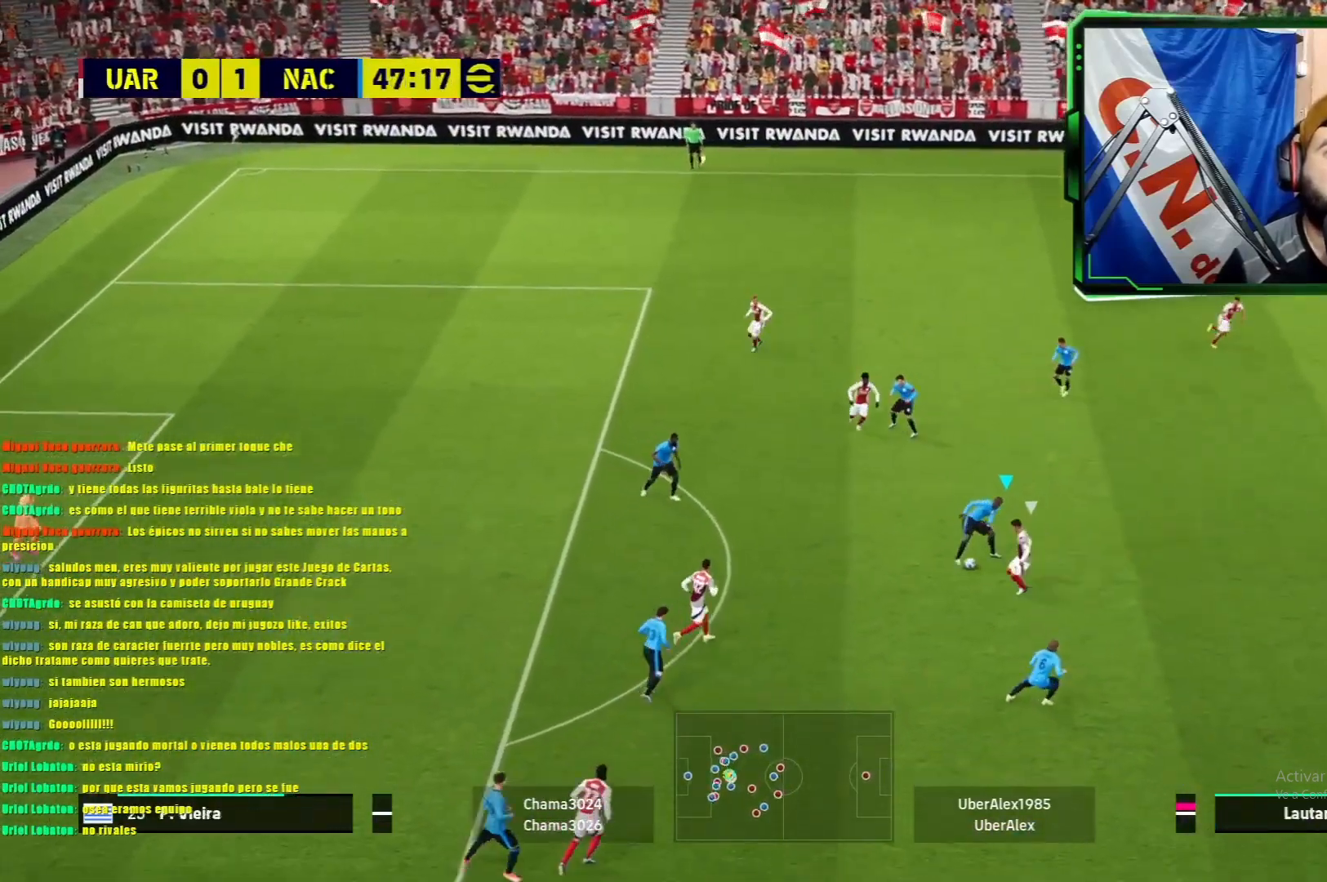
{"buttons": ["L1", "R1"], "left_stick": "down-right", "events": []}
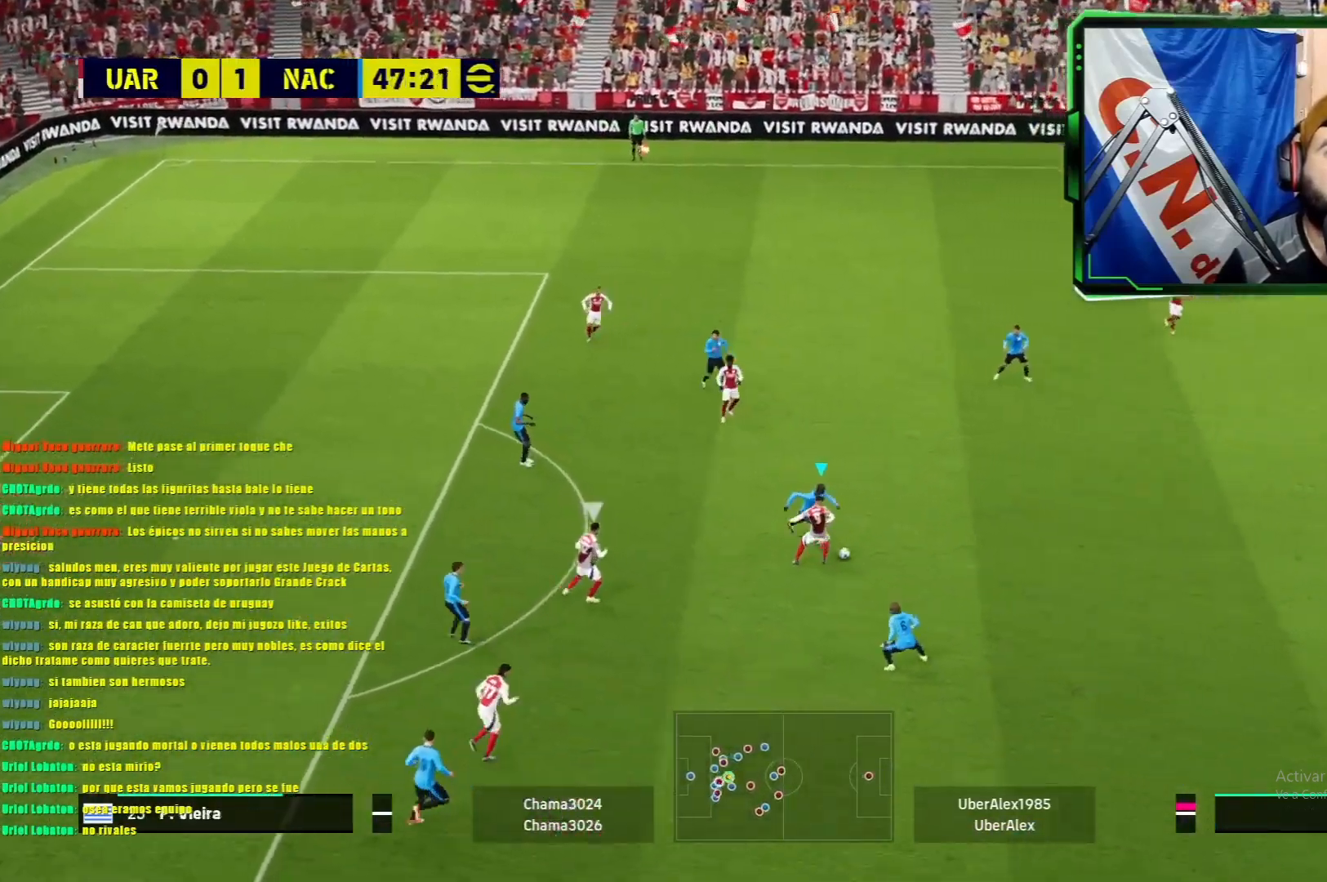
{"buttons": ["L1", "R1"], "left_stick": "right", "events": [[83, "TRIANGLE", "down"], [117, "left_stick", "right"], [234, "TRIANGLE", "up"]]}
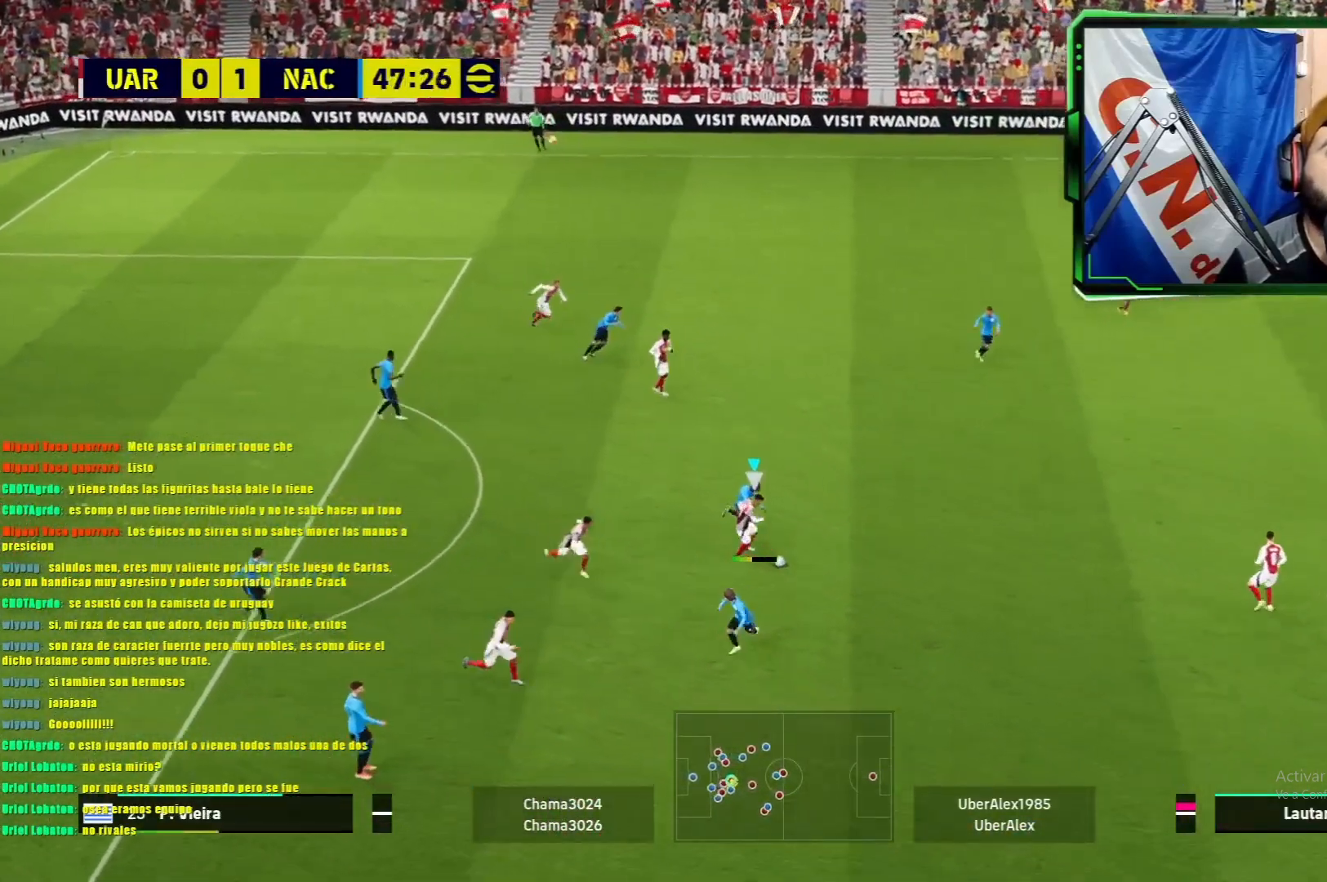
{"buttons": ["L1", "R1"], "left_stick": "up", "events": [[433, "left_stick", "up"]]}
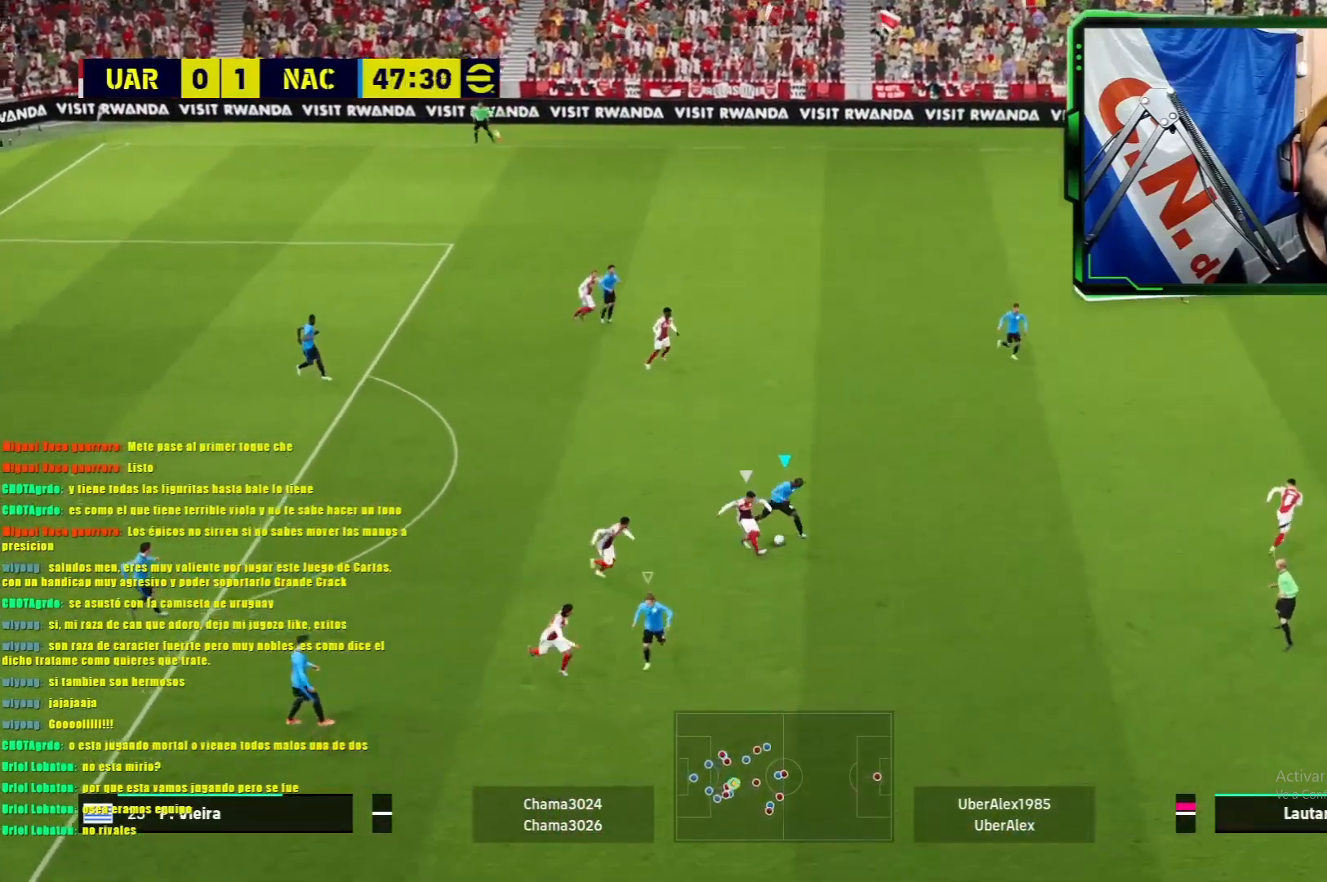
{"buttons": ["L1", "R1"], "left_stick": "up", "events": []}
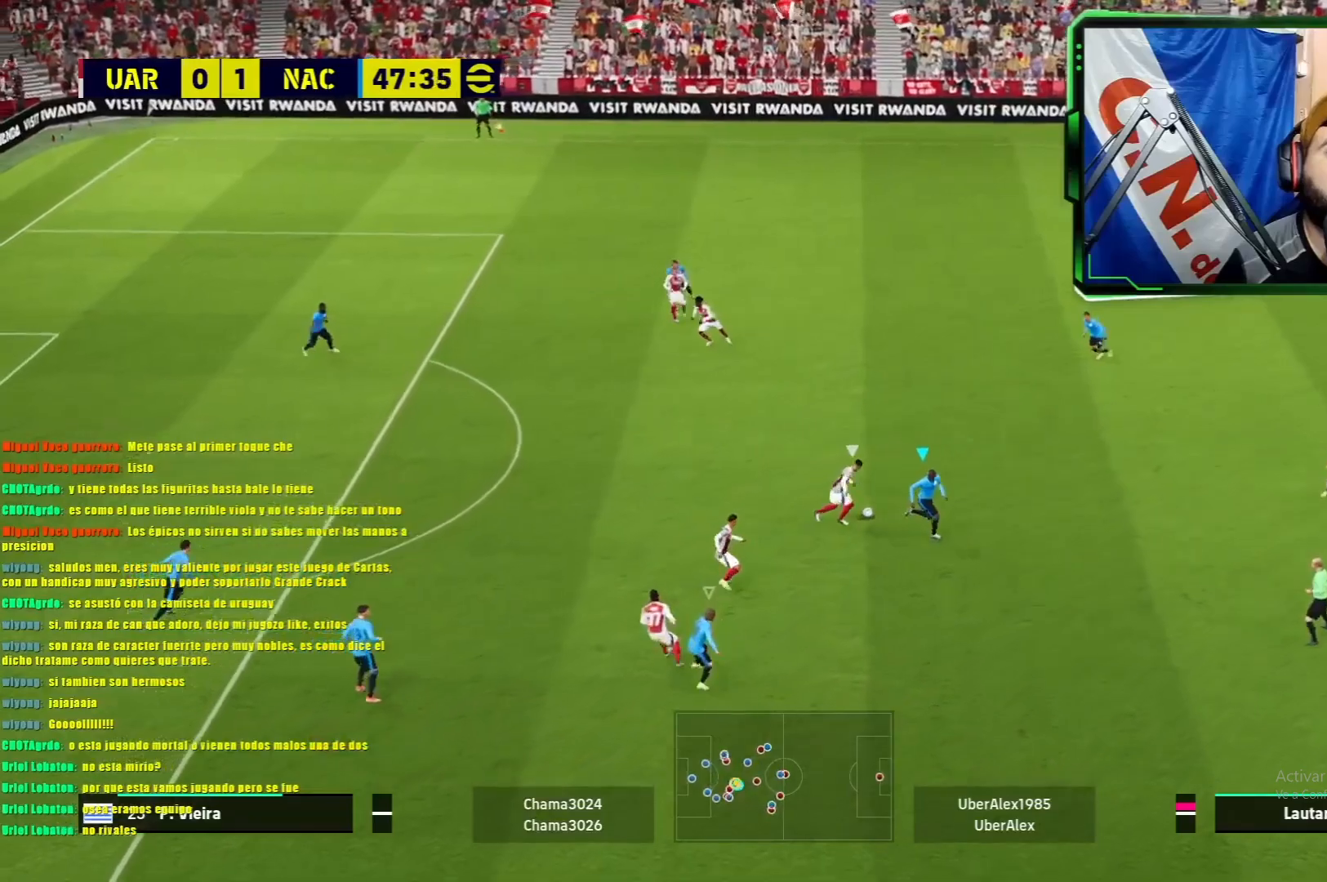
{"buttons": ["L1", "R1"], "left_stick": "up-left", "events": [[50, "left_stick", "up-left"]]}
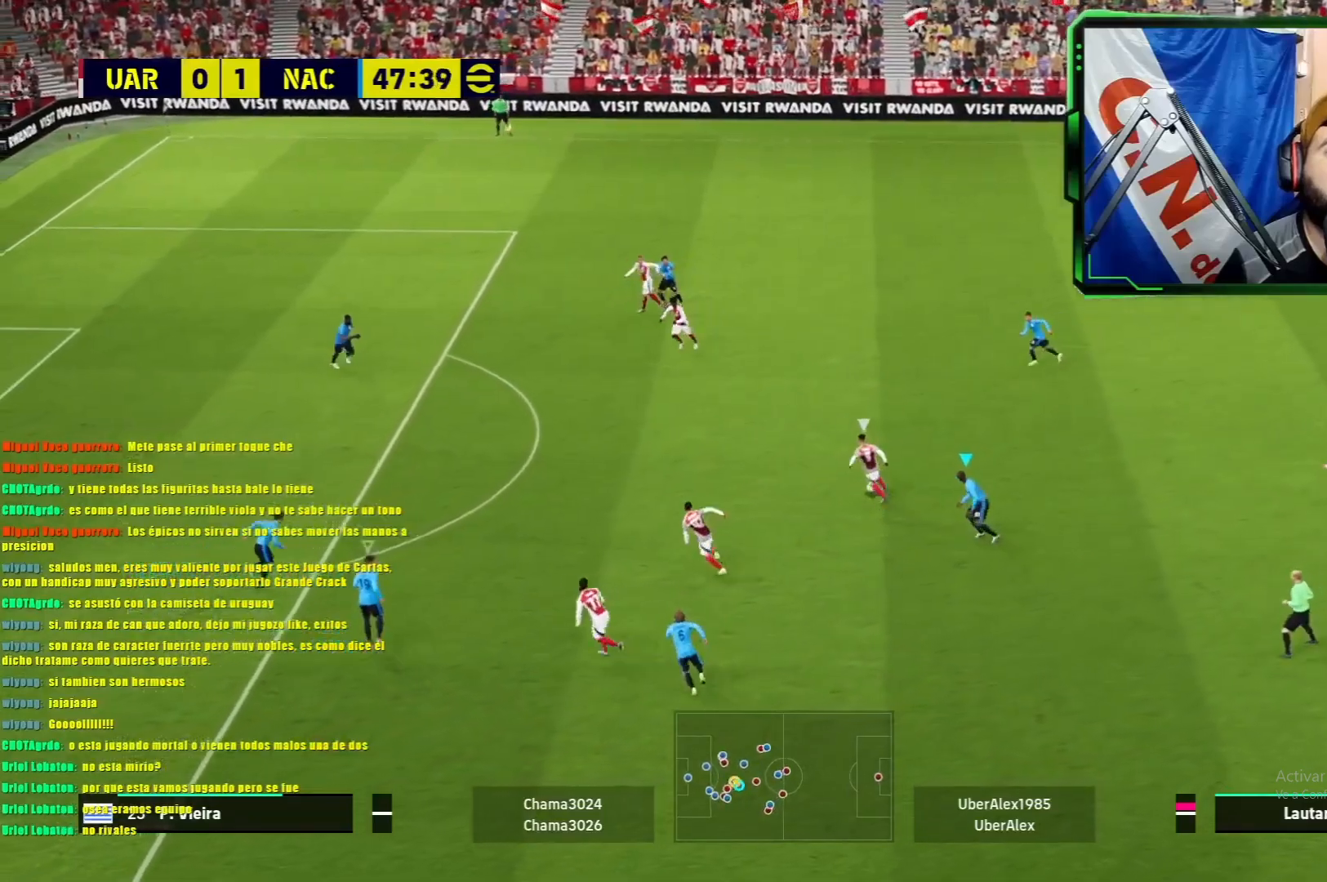
{"buttons": ["L1", "R1"], "left_stick": "up", "events": [[234, "R2", "down"], [367, "R2", "up"], [484, "left_stick", "up"]]}
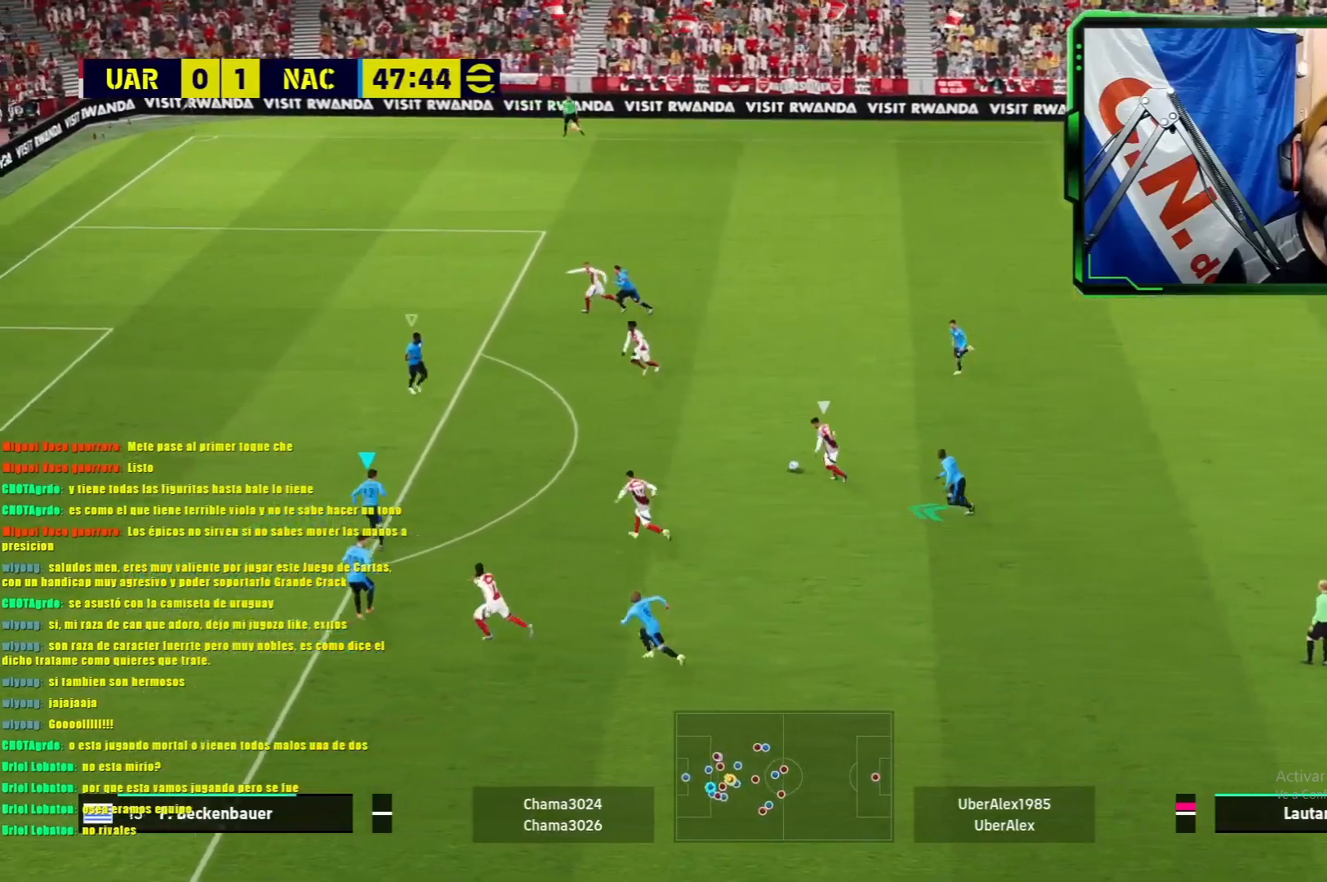
{"buttons": ["L1"], "left_stick": "up-right", "events": [[50, "R1", "up"], [83, "left_stick", "up-right"], [300, "L1", "up"], [433, "L1", "down"]]}
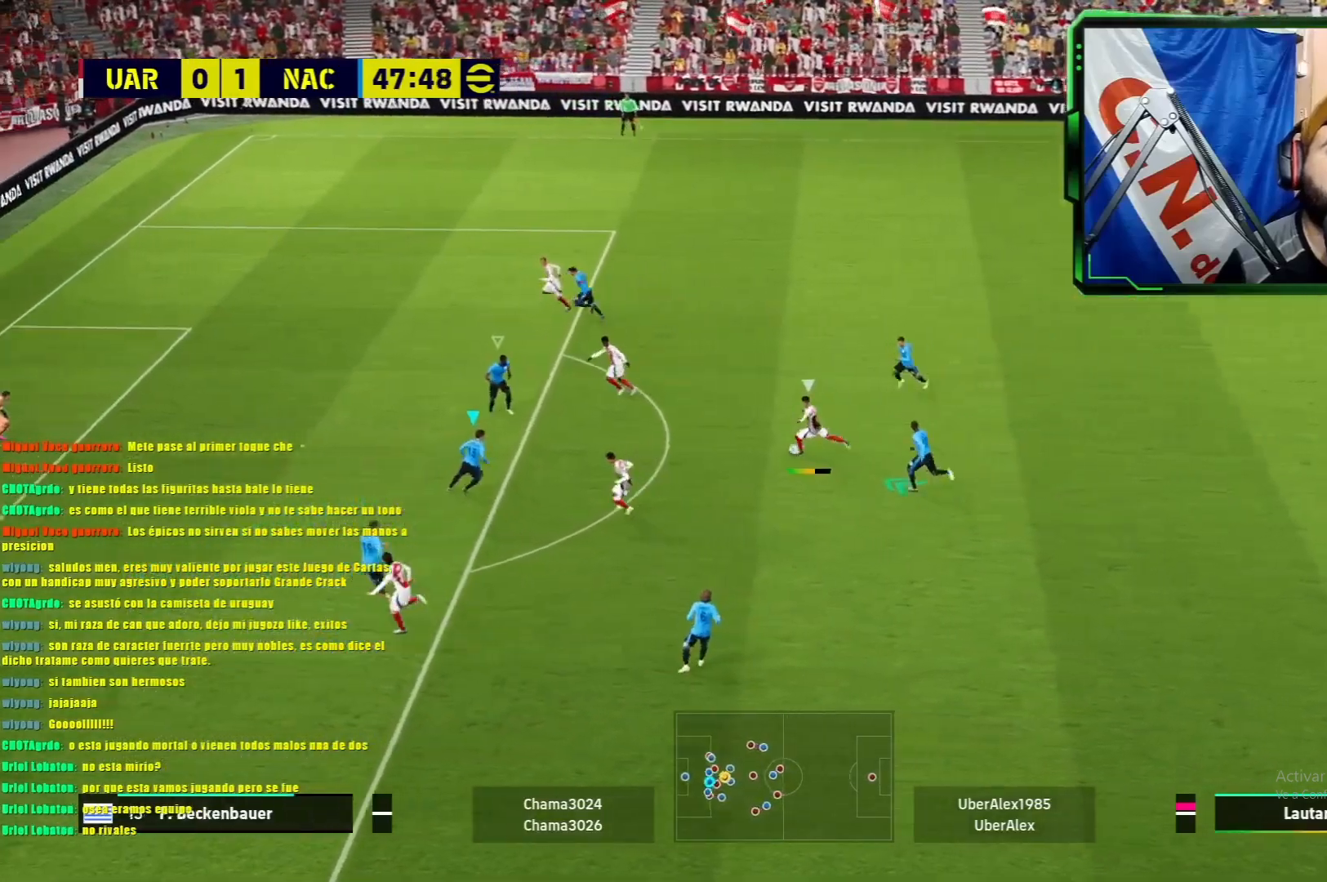
{"buttons": [], "left_stick": "right", "events": [[284, "L1", "up"], [450, "left_stick", "right"]]}
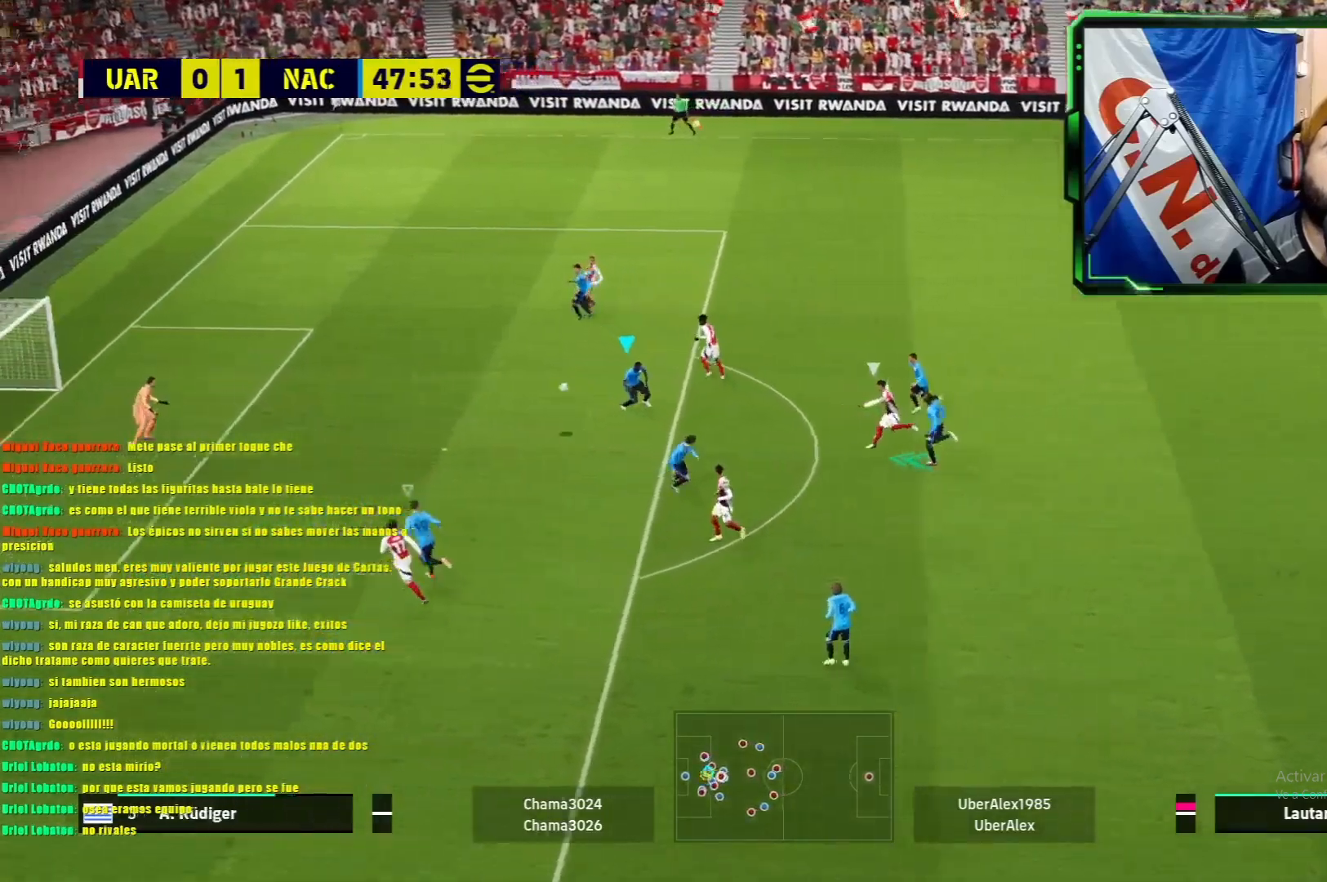
{"buttons": [], "left_stick": "center", "events": [[216, "left_stick", "center"]]}